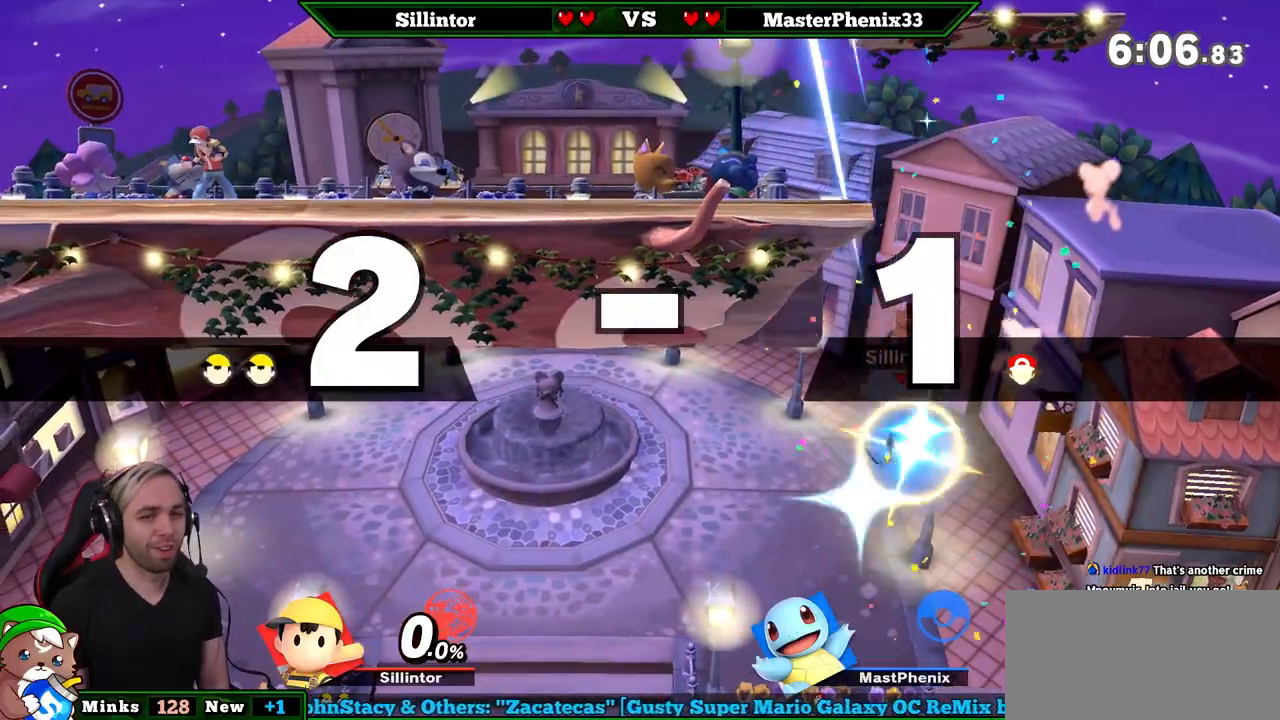
Gameplay with a controller (Nintendo layout); each line is a JSON object with the inputs held at the frame after it. "events" lists button and stick changes between this image and that frame as [ms after this image, input, new state], when the widget could be followed in between. Not read: L3 R3.
{"buttons": [], "left_stick": "up-left", "right_stick": "center", "events": [[167, "L1", "up"], [233, "left_stick", "up-left"]]}
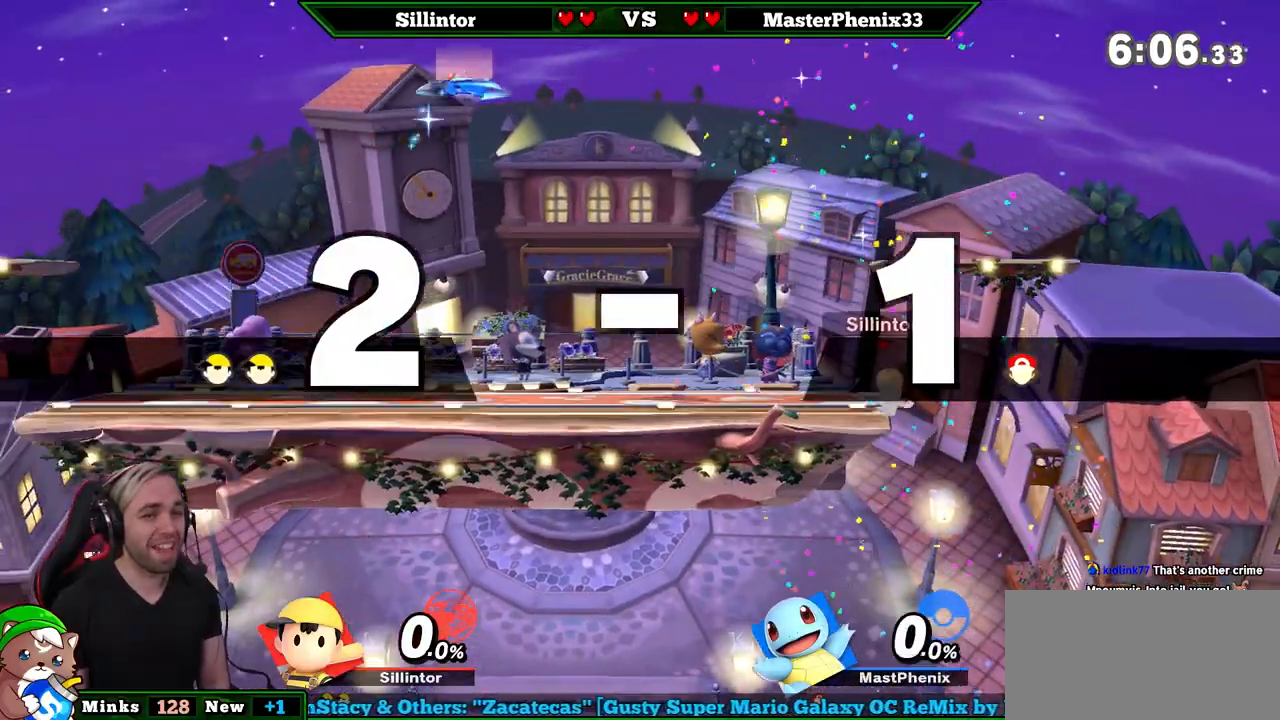
{"buttons": [], "left_stick": "left", "right_stick": "center", "events": [[117, "left_stick", "center"], [267, "left_stick", "right"], [417, "left_stick", "left"]]}
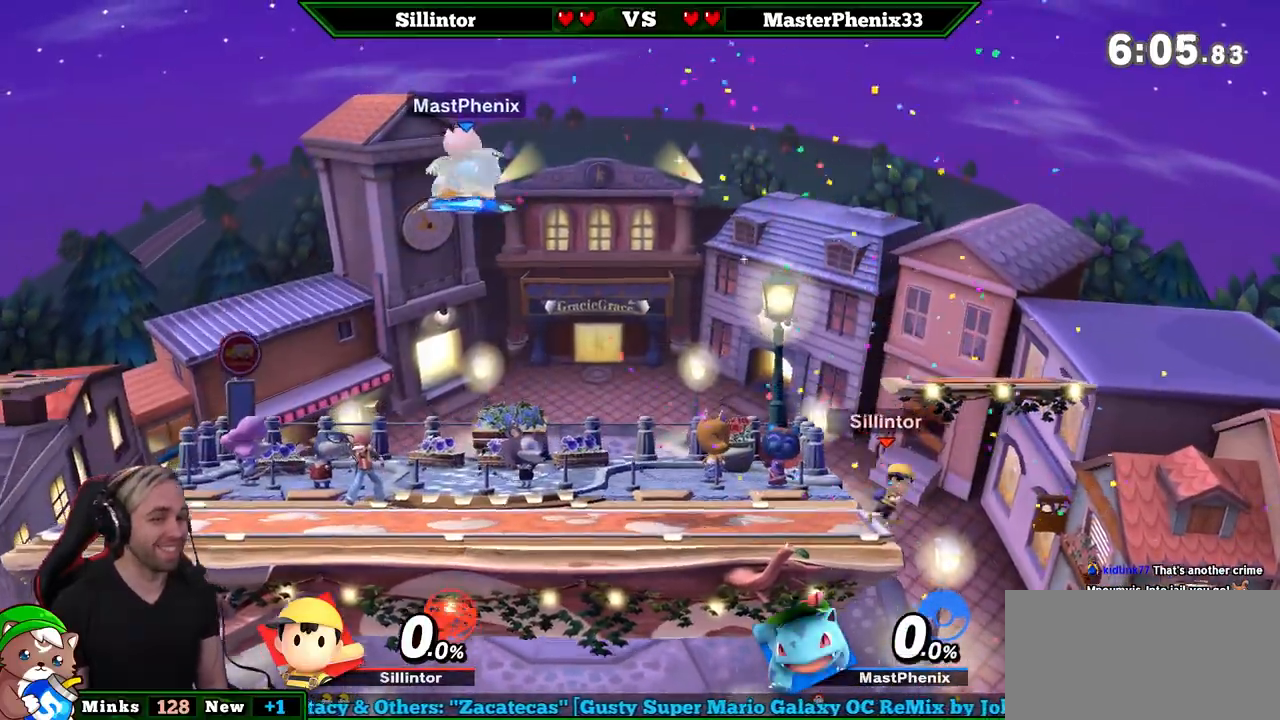
{"buttons": ["Y"], "left_stick": "up-left", "right_stick": "center", "events": [[233, "Y", "down"], [417, "left_stick", "up-left"]]}
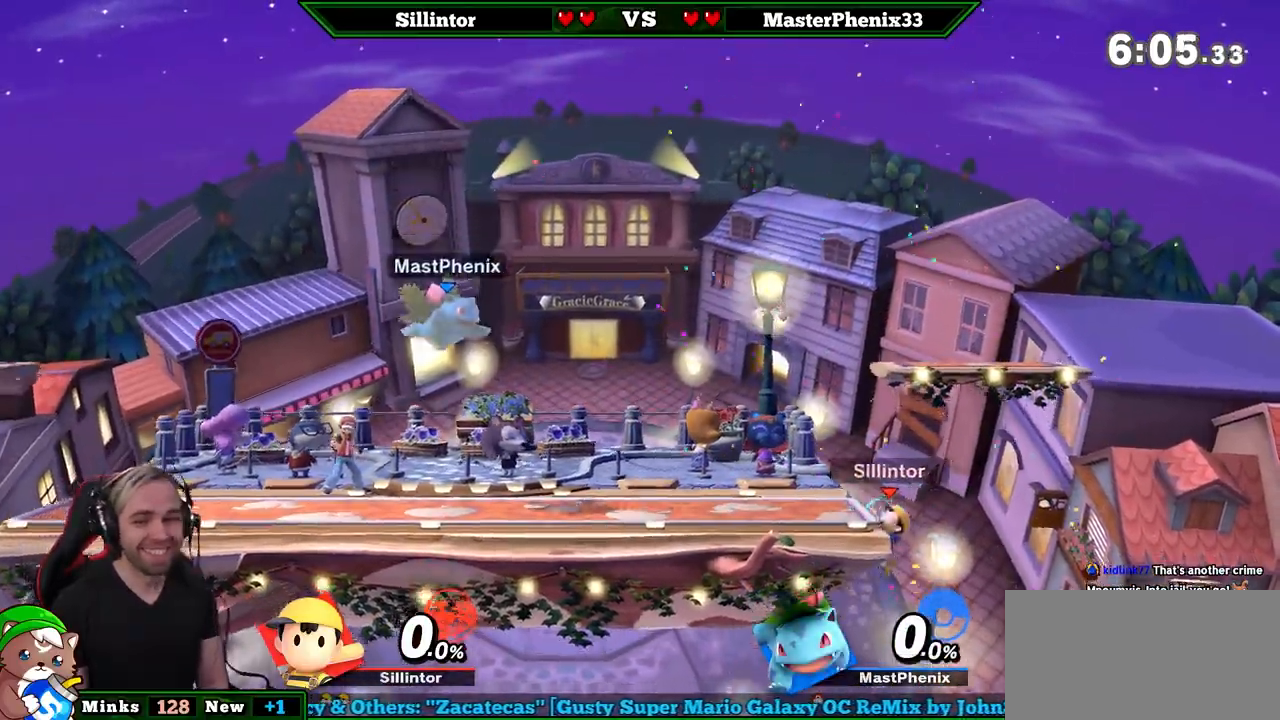
{"buttons": ["A"], "left_stick": "down", "right_stick": "center", "events": [[17, "Y", "up"], [83, "left_stick", "down-left"], [233, "left_stick", "down"], [333, "A", "down"], [417, "A", "up"], [483, "A", "down"]]}
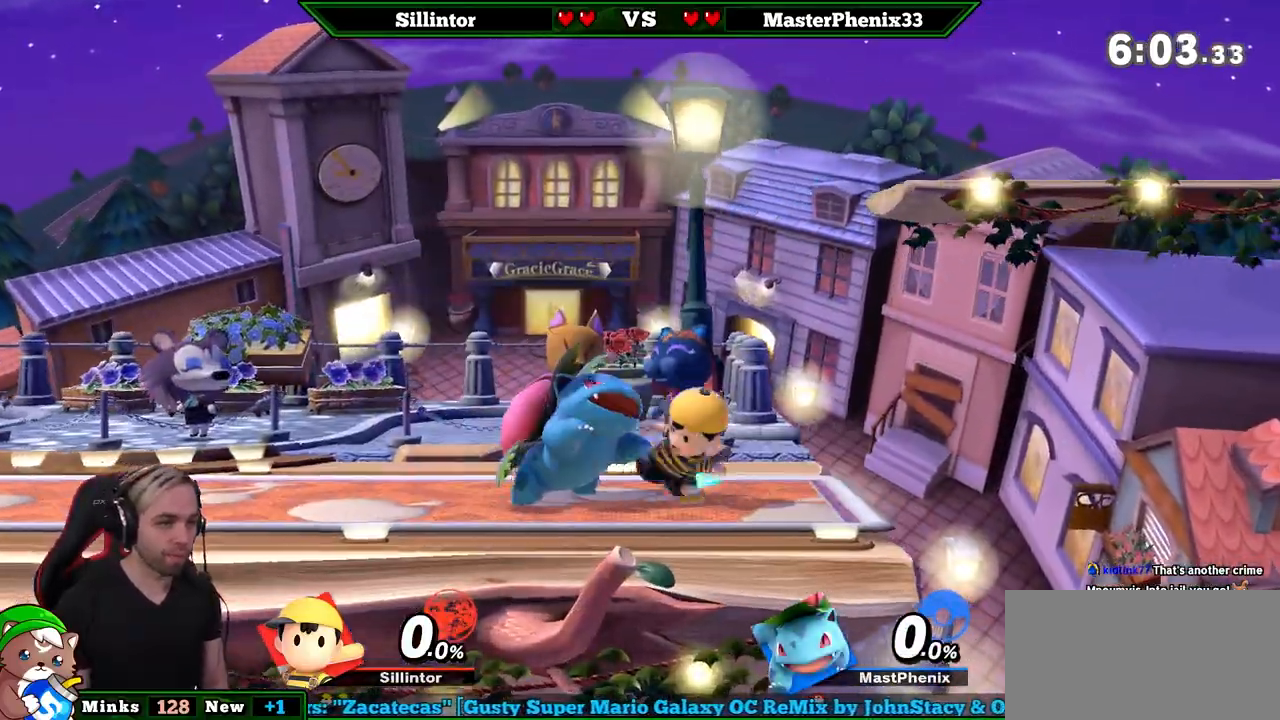
{"buttons": ["A"], "left_stick": "down", "right_stick": "center", "events": [[83, "A", "up"], [133, "A", "down"], [233, "A", "up"], [300, "A", "down"], [350, "A", "up"], [417, "A", "down"]]}
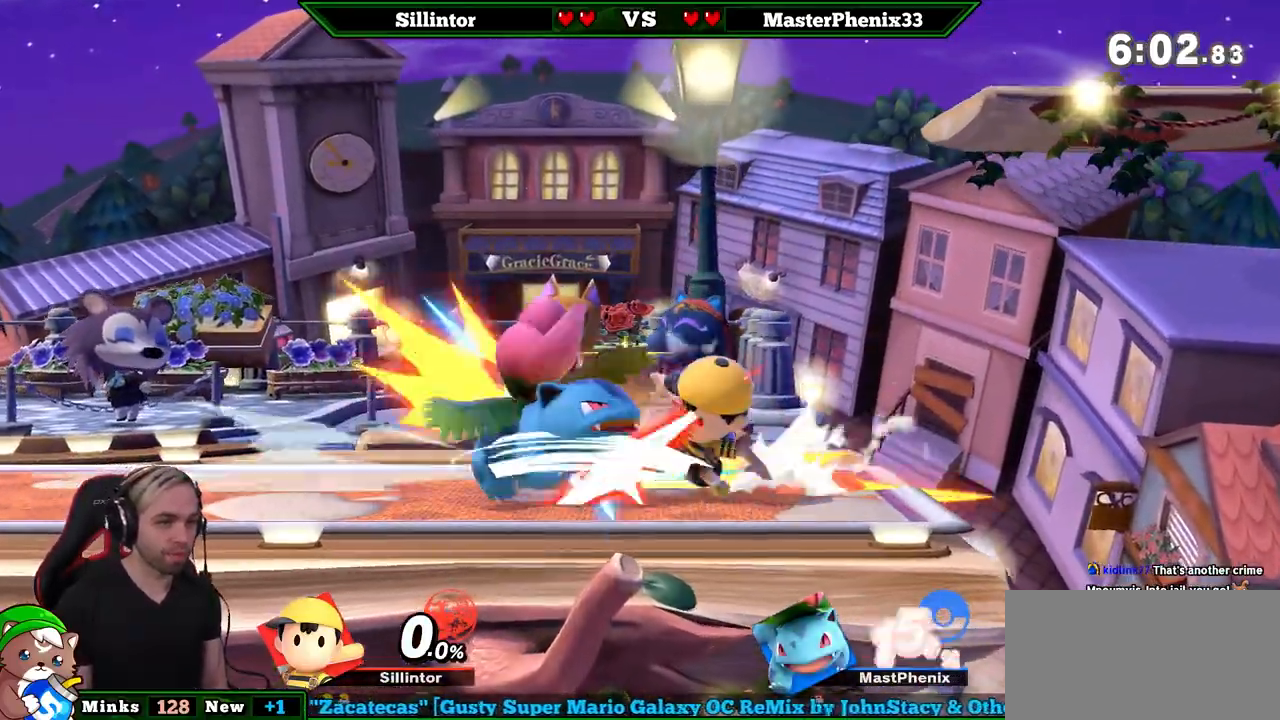
{"buttons": [], "left_stick": "down", "right_stick": "center", "events": [[17, "A", "up"], [50, "A", "down"], [117, "A", "up"], [167, "A", "down"], [233, "A", "up"], [300, "A", "down"], [367, "A", "up"], [383, "A", "down"], [483, "A", "up"]]}
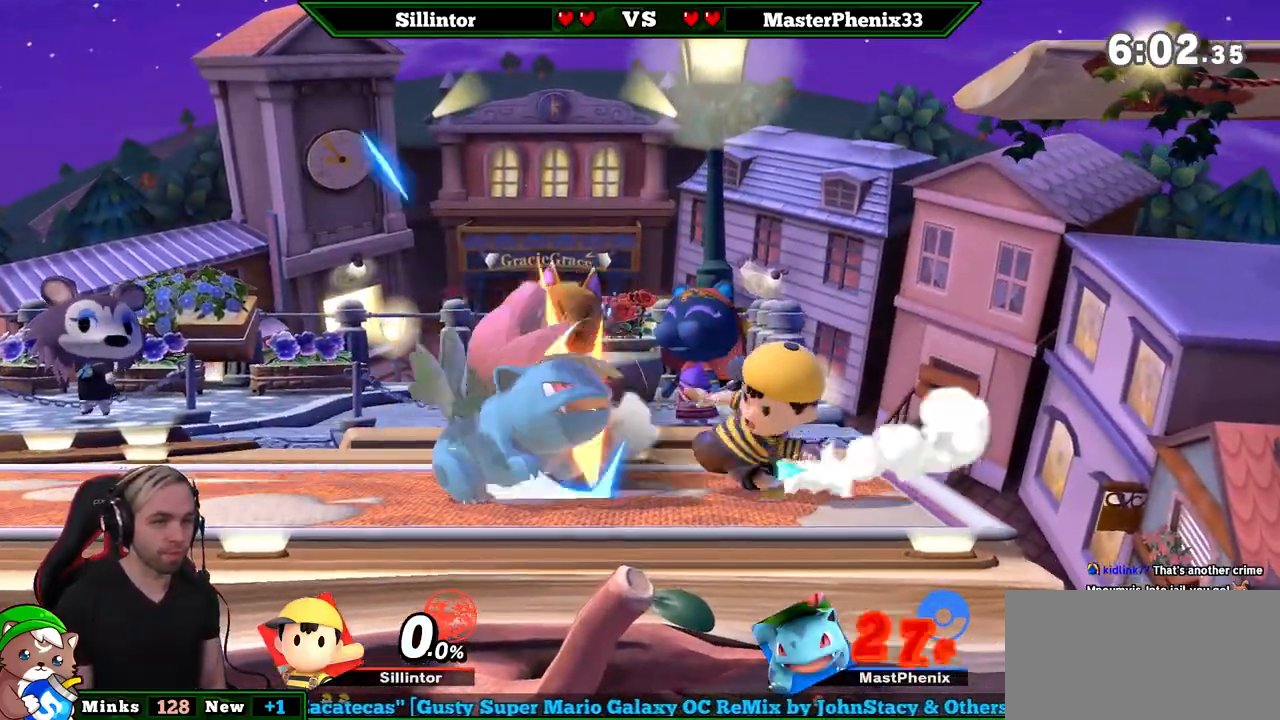
{"buttons": [], "left_stick": "center", "right_stick": "center", "events": [[17, "A", "down"], [83, "A", "up"], [150, "A", "down"], [167, "A", "up"], [350, "left_stick", "center"]]}
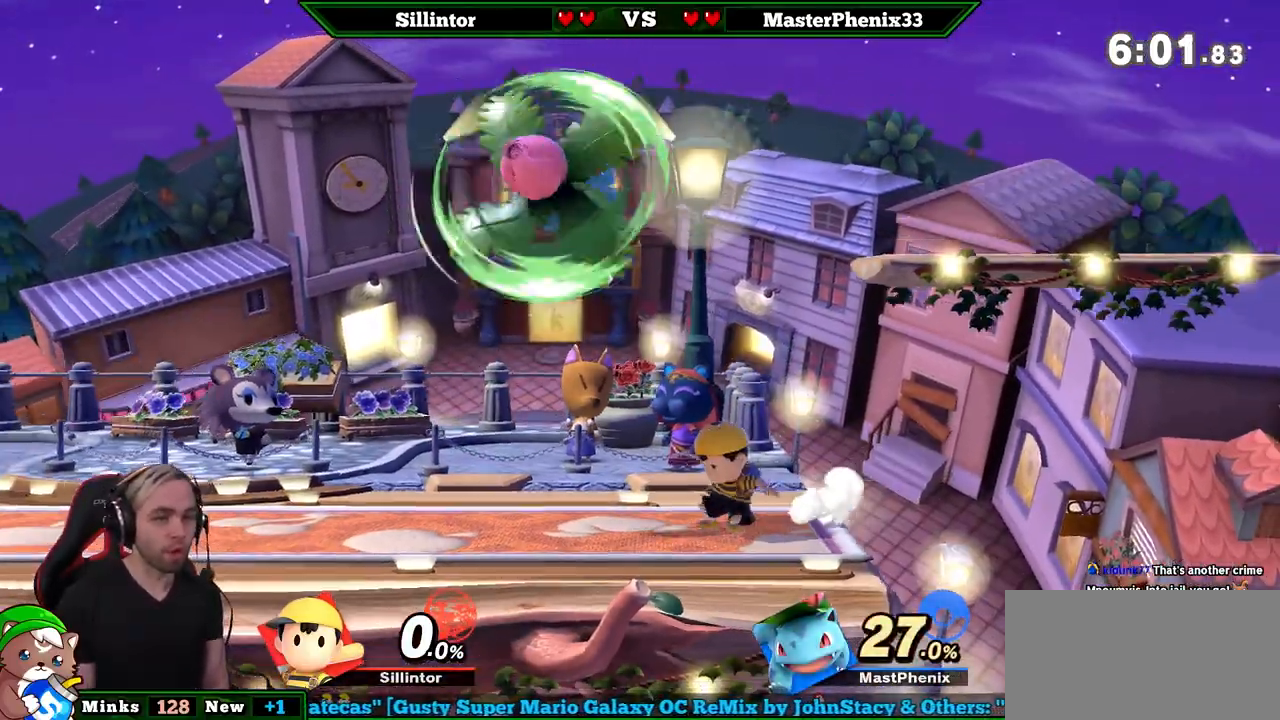
{"buttons": [], "left_stick": "up-right", "right_stick": "center", "events": [[167, "left_stick", "left"], [233, "Y", "down"], [417, "Y", "up"], [483, "left_stick", "up-right"]]}
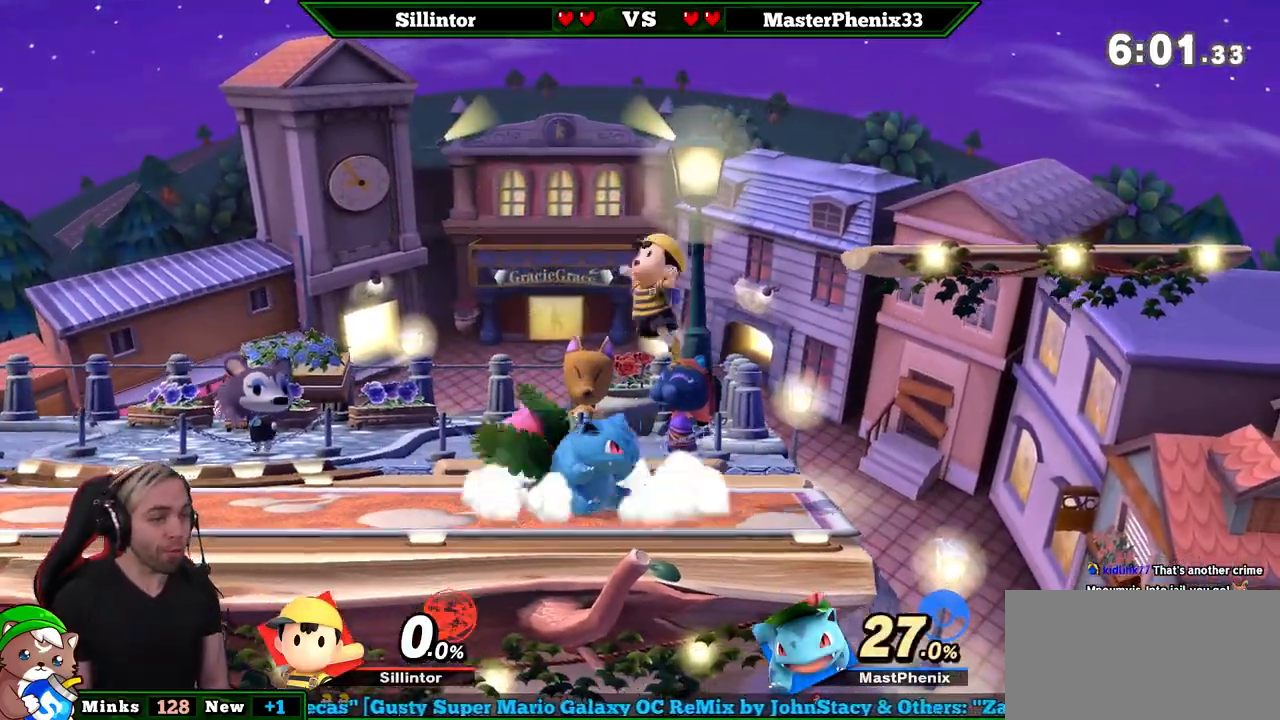
{"buttons": [], "left_stick": "down-left", "right_stick": "right", "events": [[200, "left_stick", "down"], [300, "left_stick", "down-left"], [300, "right_stick", "right"]]}
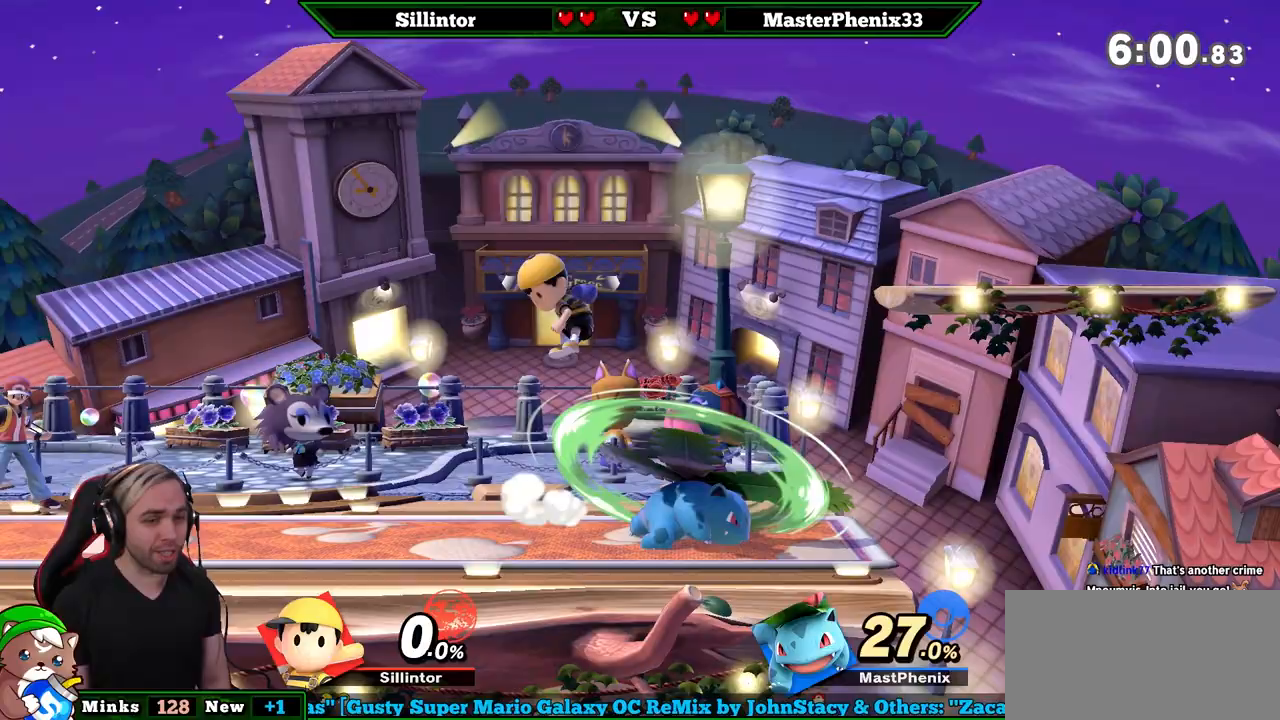
{"buttons": [], "left_stick": "right", "right_stick": "center", "events": [[167, "left_stick", "center"], [167, "right_stick", "center"], [417, "left_stick", "right"]]}
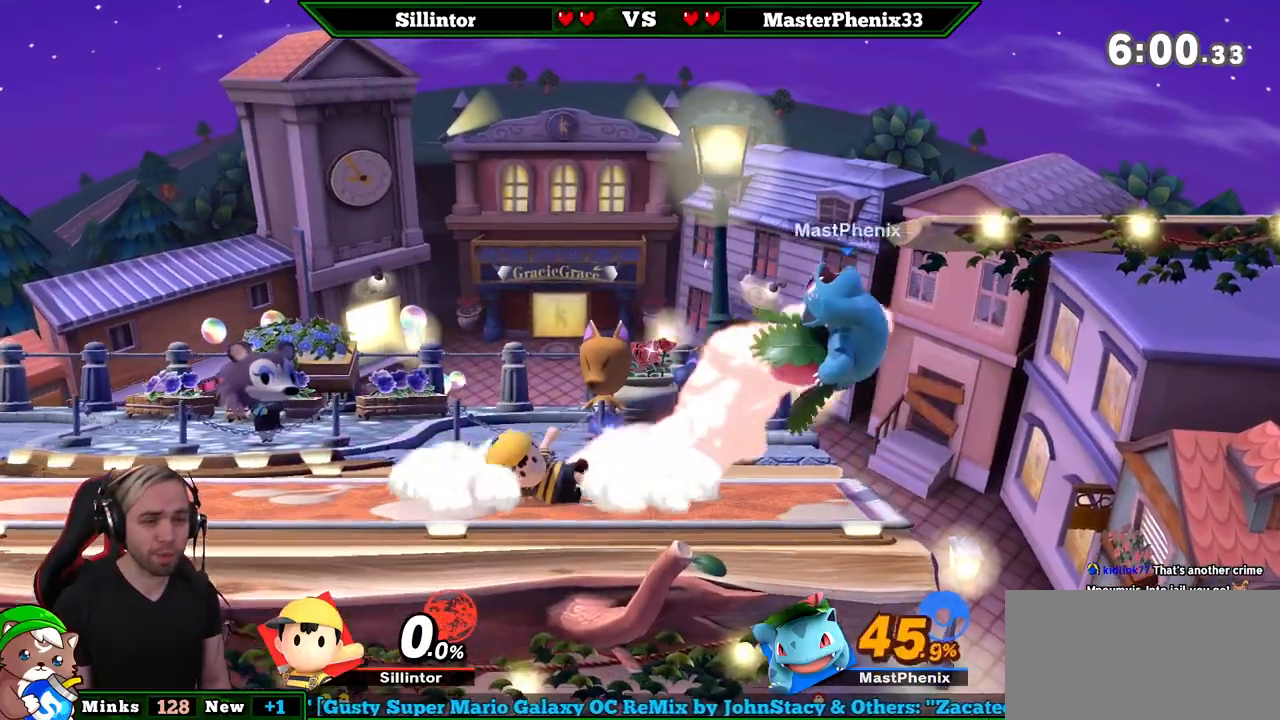
{"buttons": [], "left_stick": "right", "right_stick": "center", "events": [[200, "Y", "down"], [333, "Y", "up"], [367, "right_stick", "down"], [467, "right_stick", "center"]]}
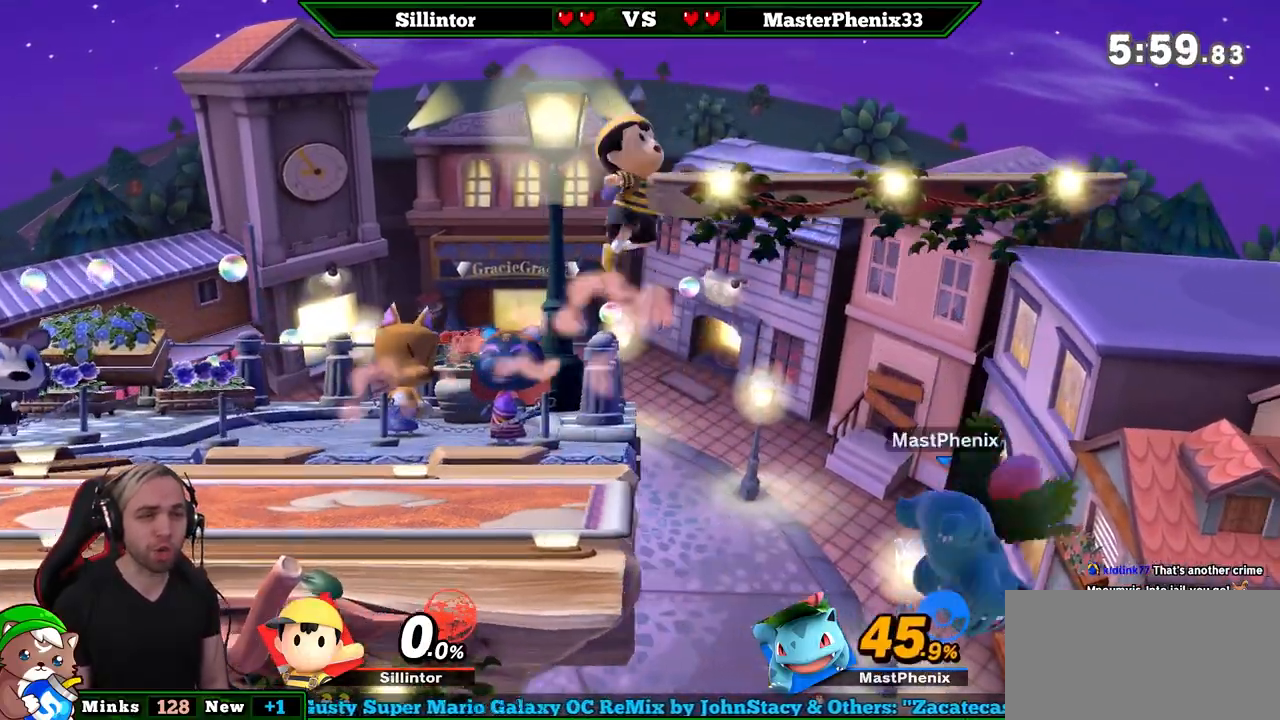
{"buttons": [], "left_stick": "center", "right_stick": "center", "events": [[17, "left_stick", "center"], [83, "left_stick", "left"], [417, "left_stick", "center"]]}
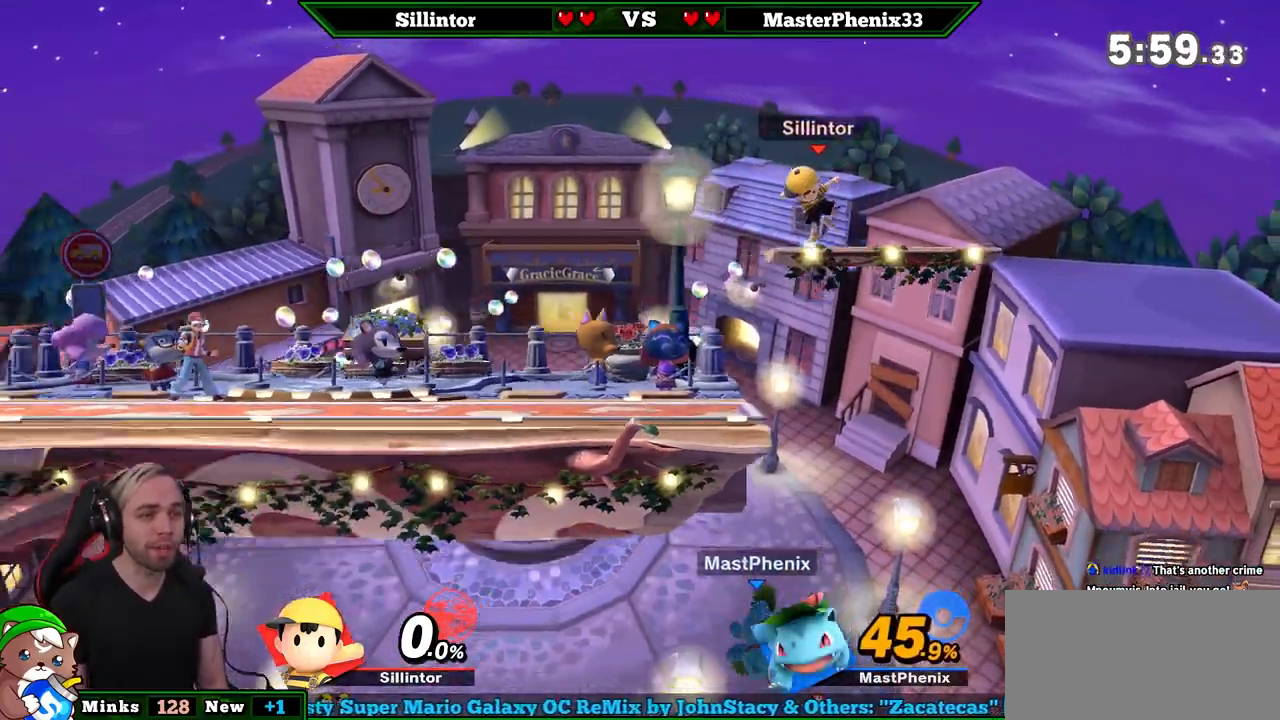
{"buttons": [], "left_stick": "center", "right_stick": "center", "events": [[50, "left_stick", "left"], [233, "left_stick", "down-left"], [417, "left_stick", "center"]]}
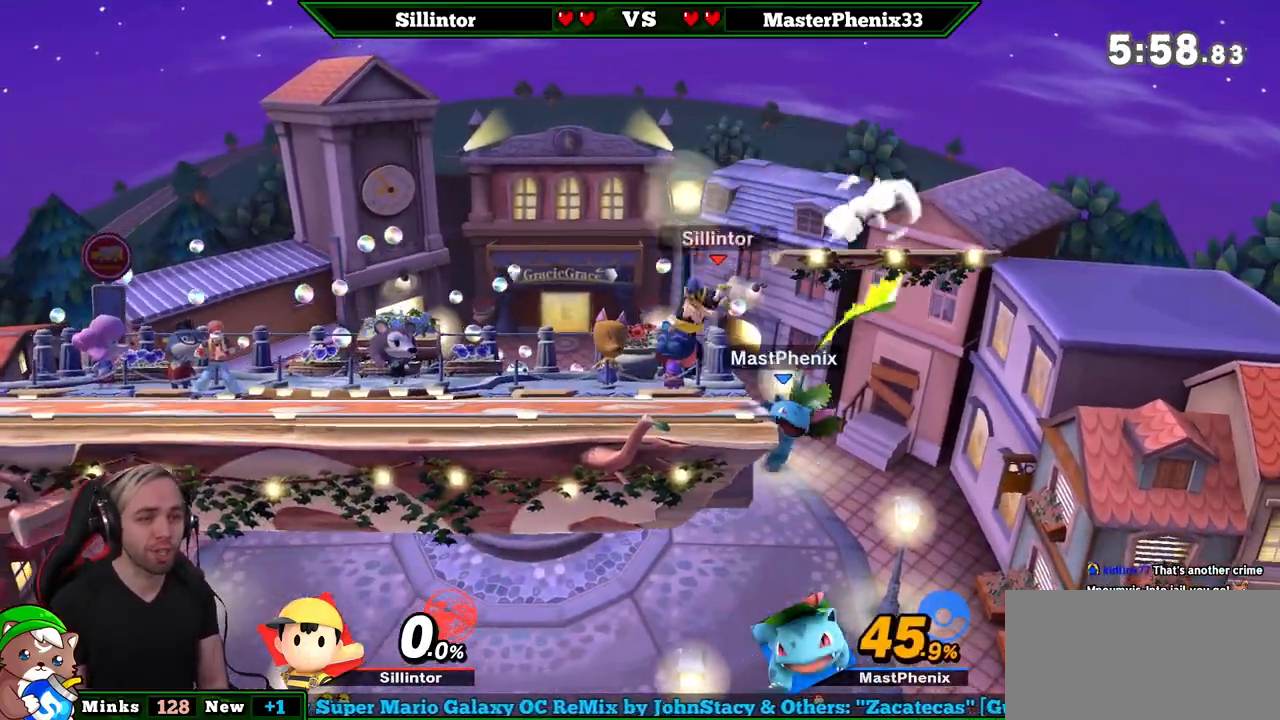
{"buttons": [], "left_stick": "right", "right_stick": "center", "events": [[50, "left_stick", "left"], [267, "left_stick", "center"], [333, "left_stick", "right"]]}
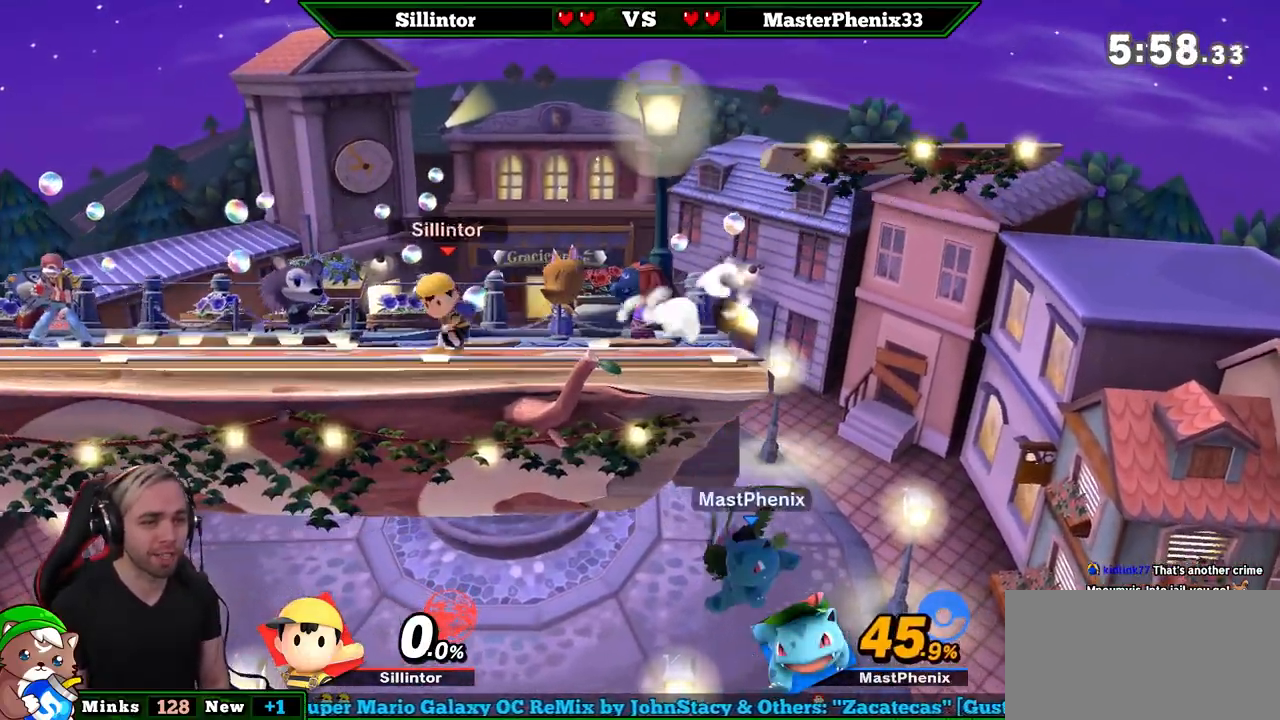
{"buttons": [], "left_stick": "down", "right_stick": "center", "events": [[50, "Y", "down"], [83, "Y", "up"], [267, "left_stick", "left"], [417, "left_stick", "center"], [483, "left_stick", "down"]]}
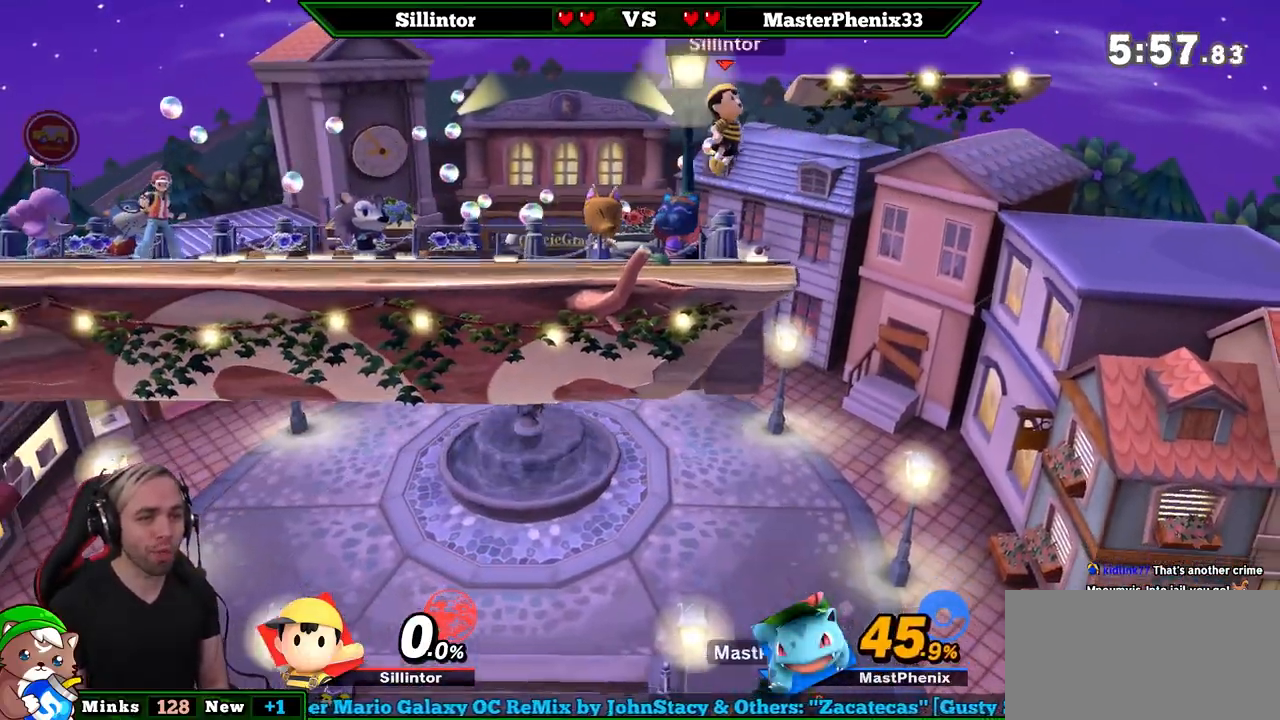
{"buttons": [], "left_stick": "down-left", "right_stick": "center", "events": [[133, "left_stick", "center"], [200, "left_stick", "right"], [450, "left_stick", "down-left"]]}
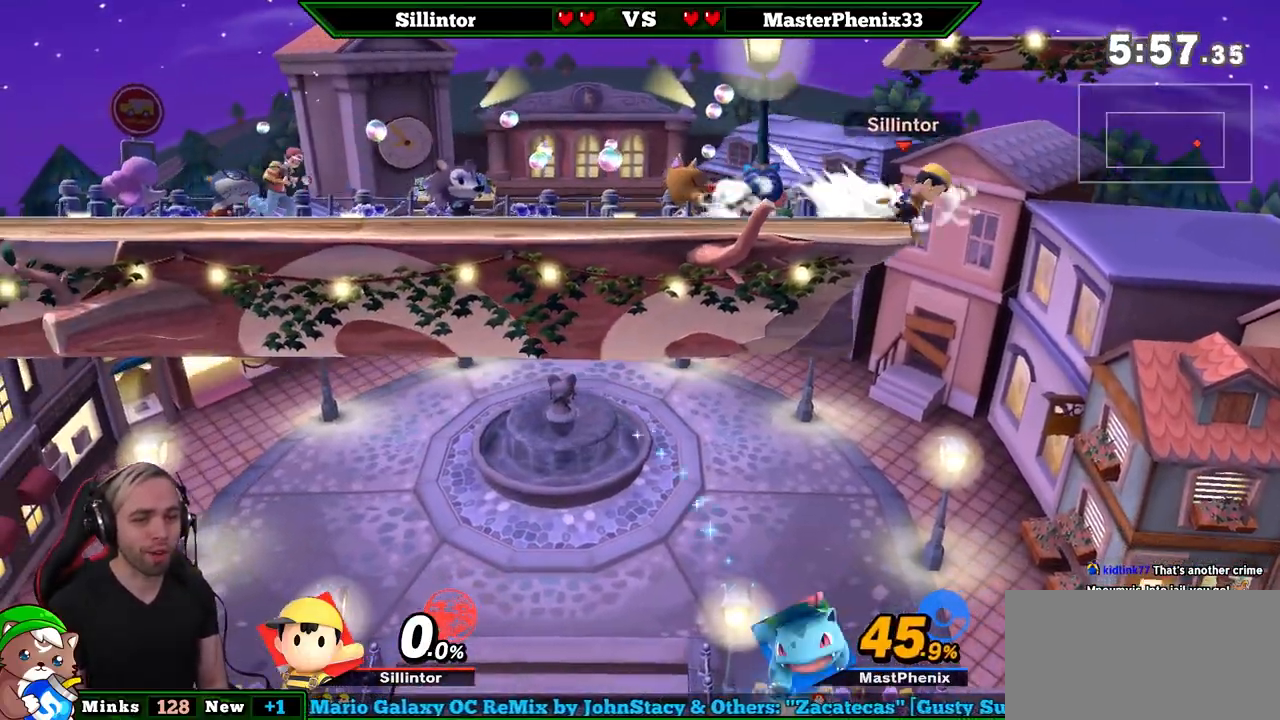
{"buttons": [], "left_stick": "down-left", "right_stick": "center", "events": [[200, "left_stick", "left"], [200, "right_stick", "down"], [350, "right_stick", "center"], [383, "left_stick", "down-left"]]}
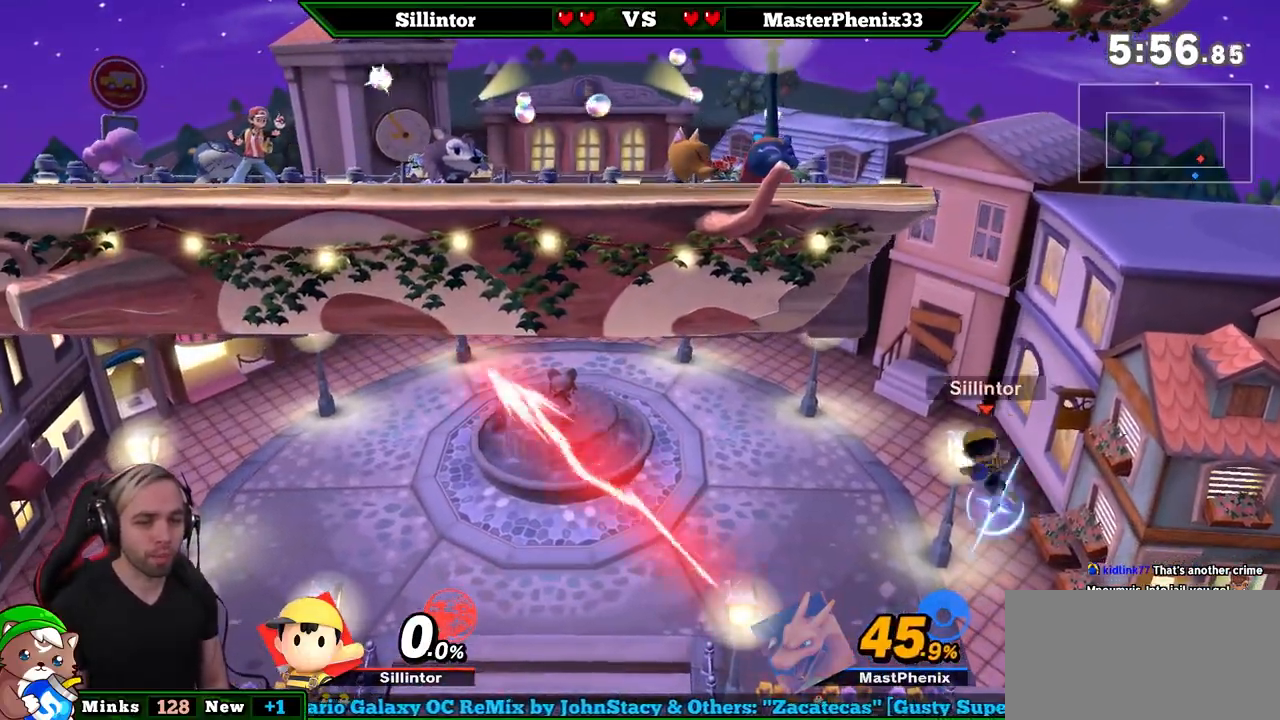
{"buttons": ["Y"], "left_stick": "center", "right_stick": "center", "events": [[233, "left_stick", "center"], [383, "Y", "down"]]}
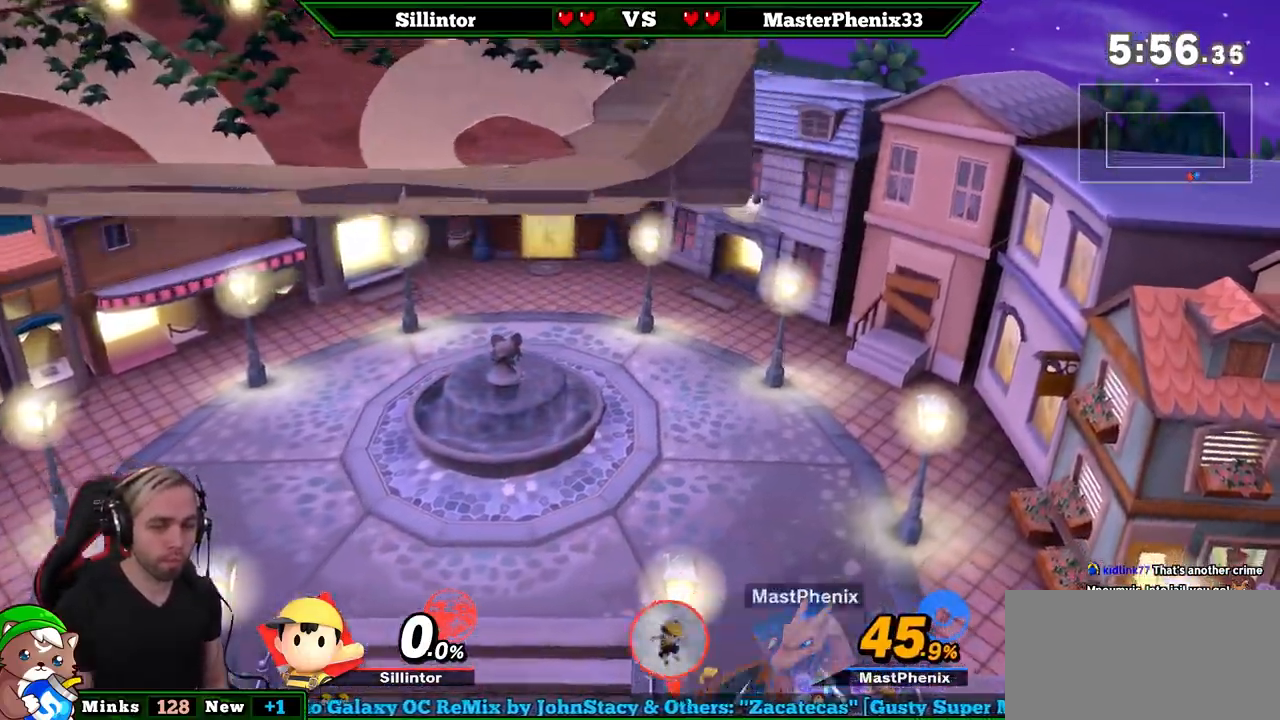
{"buttons": [], "left_stick": "center", "right_stick": "center", "events": [[17, "Y", "up"], [83, "Y", "down"], [167, "Y", "up"], [233, "Y", "down"], [333, "Y", "up"], [350, "Y", "down"], [483, "Y", "up"]]}
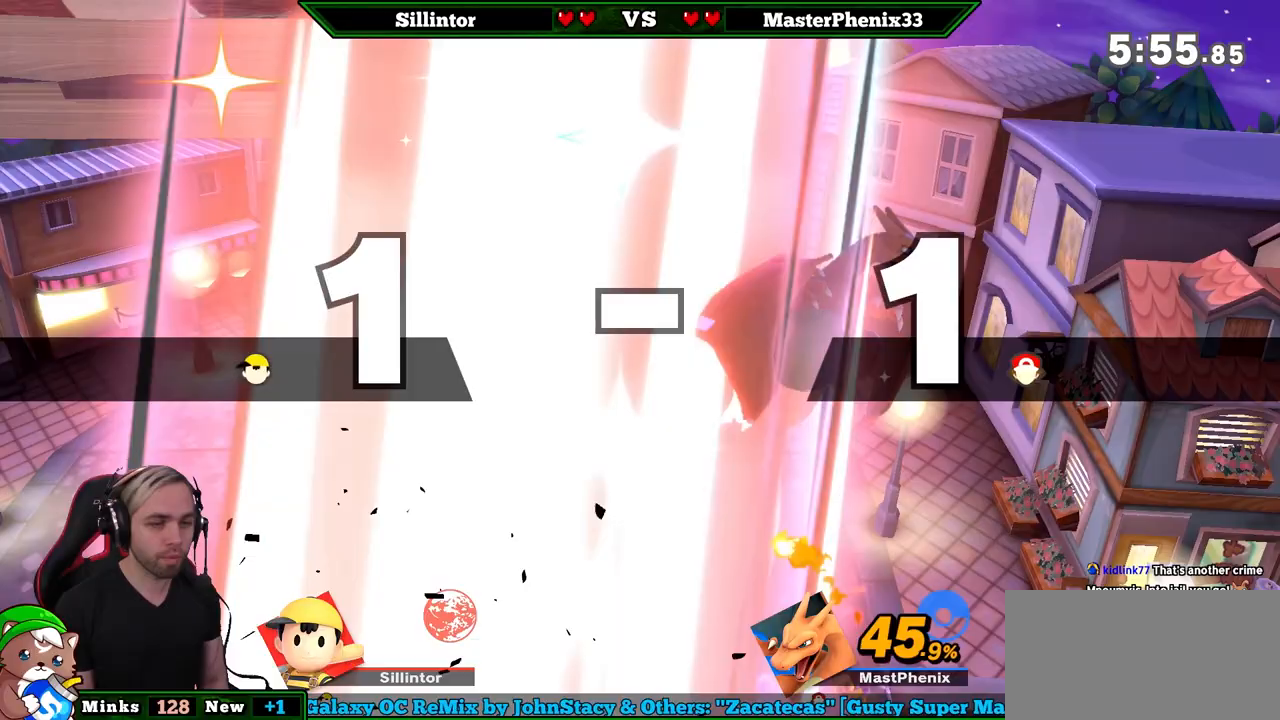
{"buttons": [], "left_stick": "center", "right_stick": "center", "events": [[117, "right_stick", "left"], [200, "right_stick", "center"], [267, "right_stick", "left"], [333, "right_stick", "center"]]}
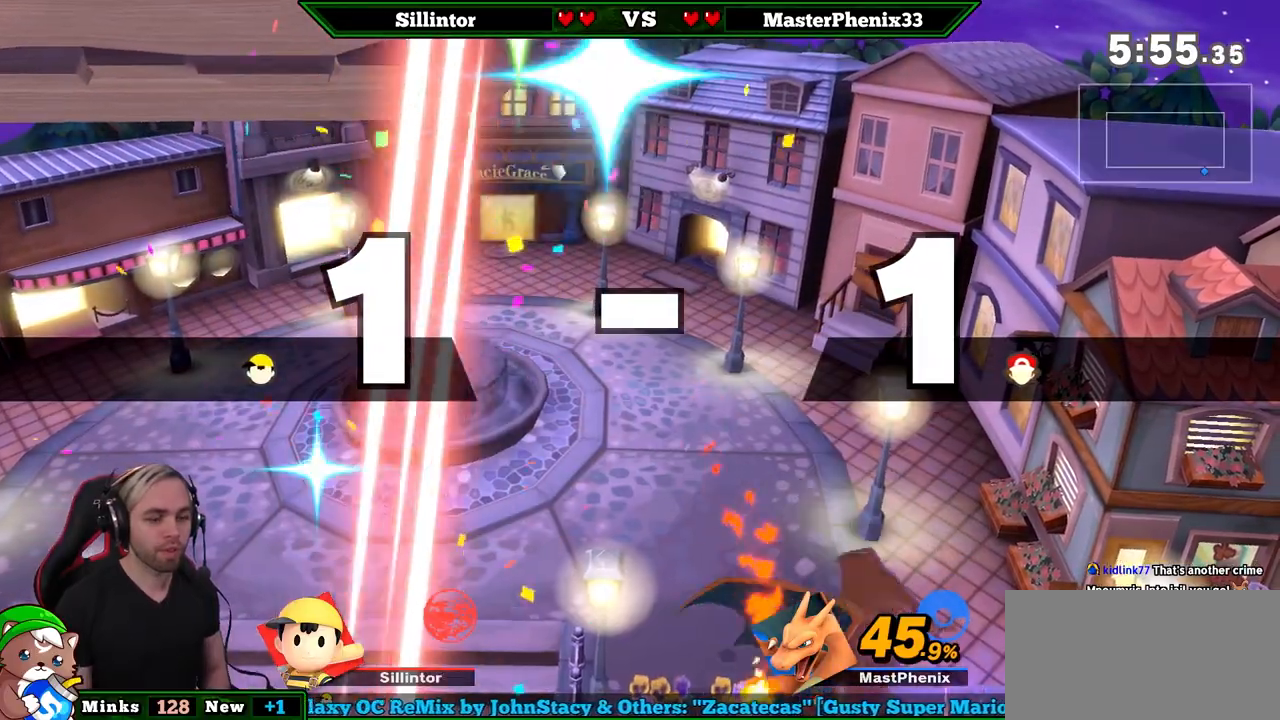
{"buttons": [], "left_stick": "center", "right_stick": "center", "events": []}
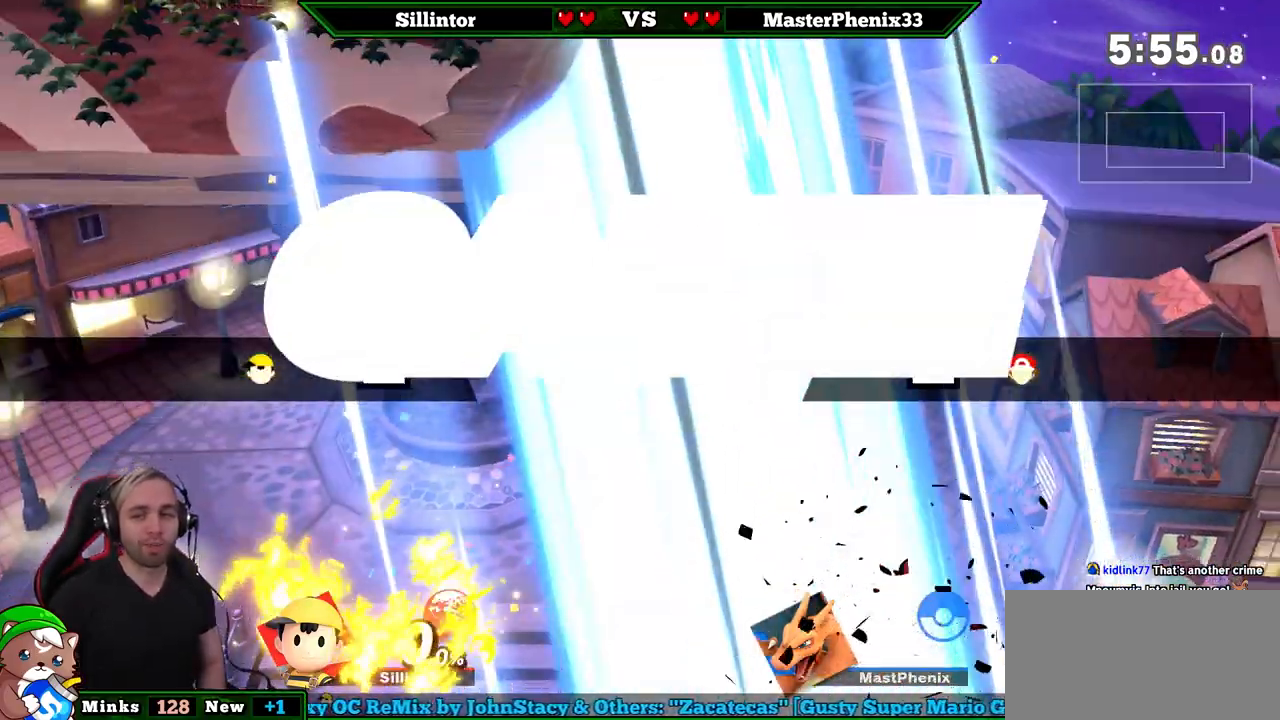
{"buttons": [], "left_stick": "center", "right_stick": "center", "events": []}
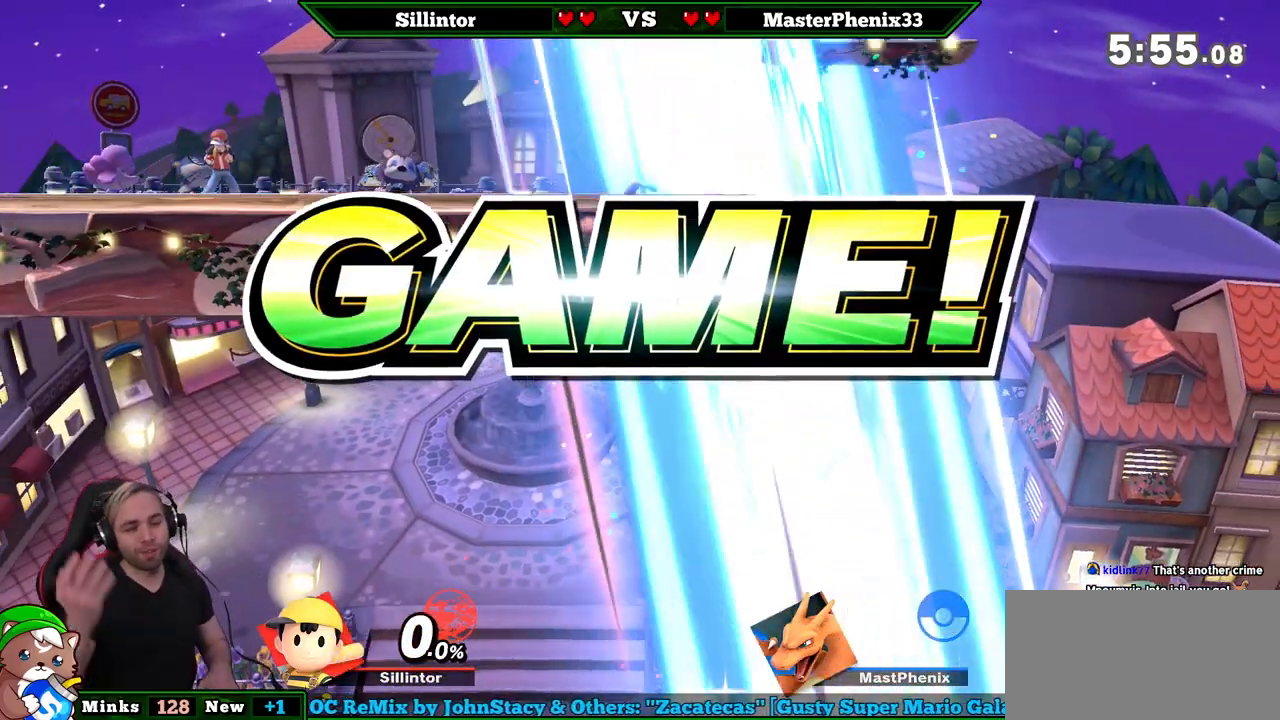
{"buttons": [], "left_stick": "center", "right_stick": "center", "events": []}
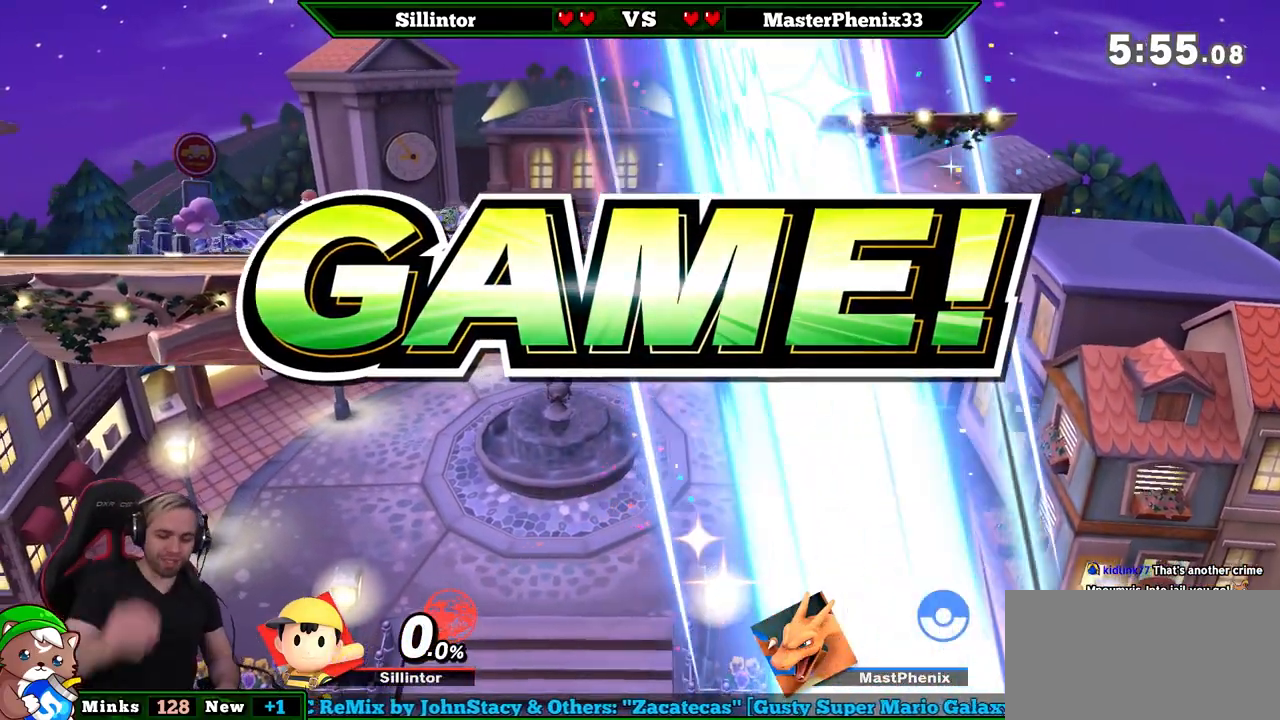
{"buttons": [], "left_stick": "center", "right_stick": "center", "events": []}
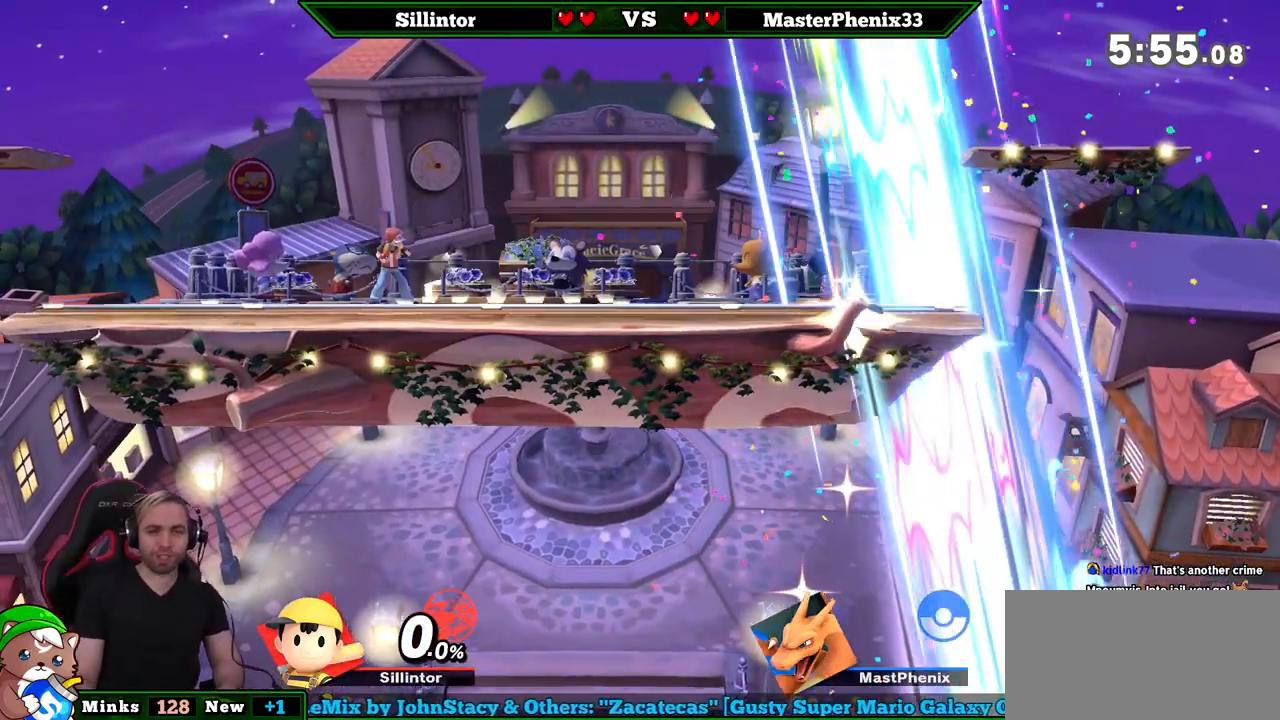
{"buttons": [], "left_stick": "center", "right_stick": "center", "events": []}
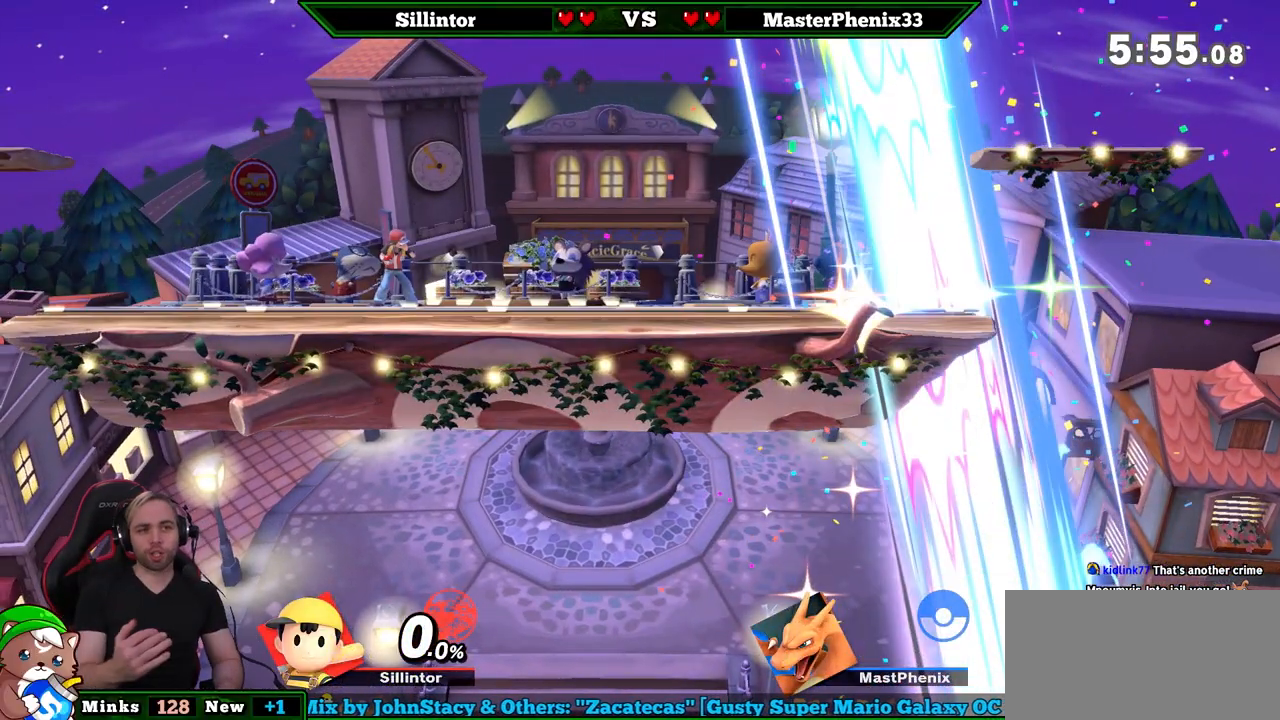
{"buttons": [], "left_stick": "center", "right_stick": "center", "events": []}
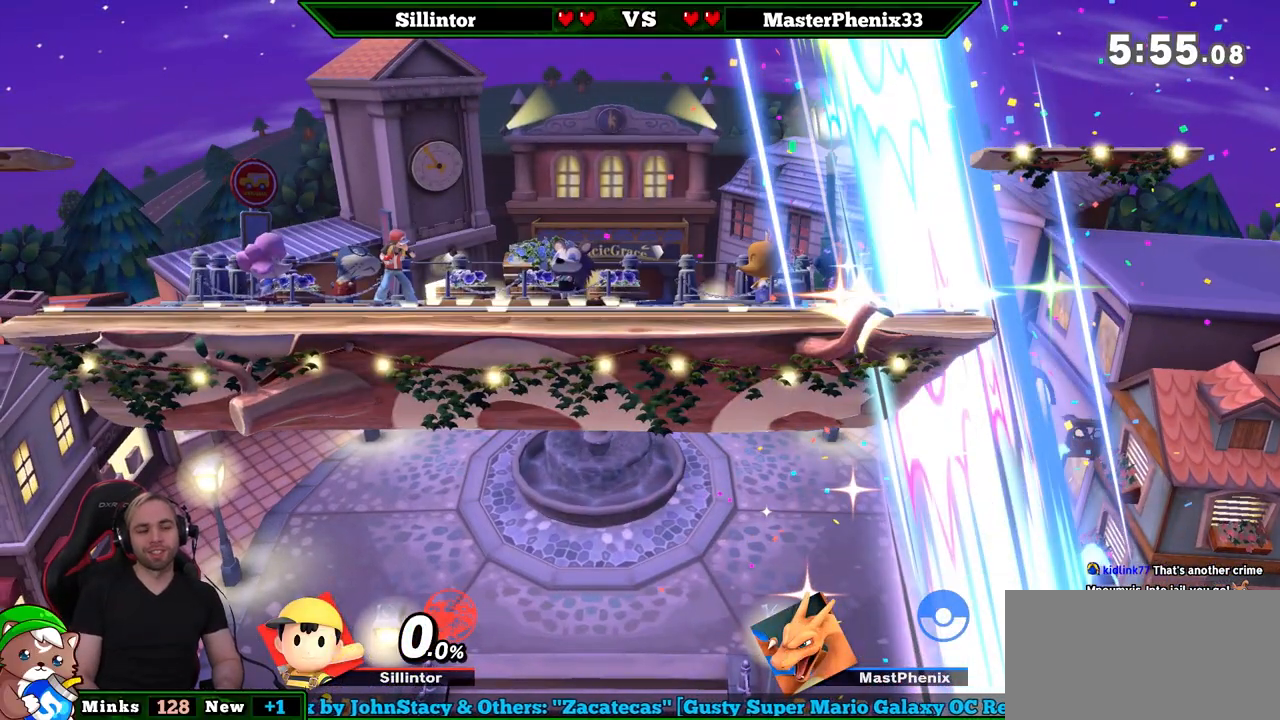
{"buttons": [], "left_stick": "center", "right_stick": "center", "events": []}
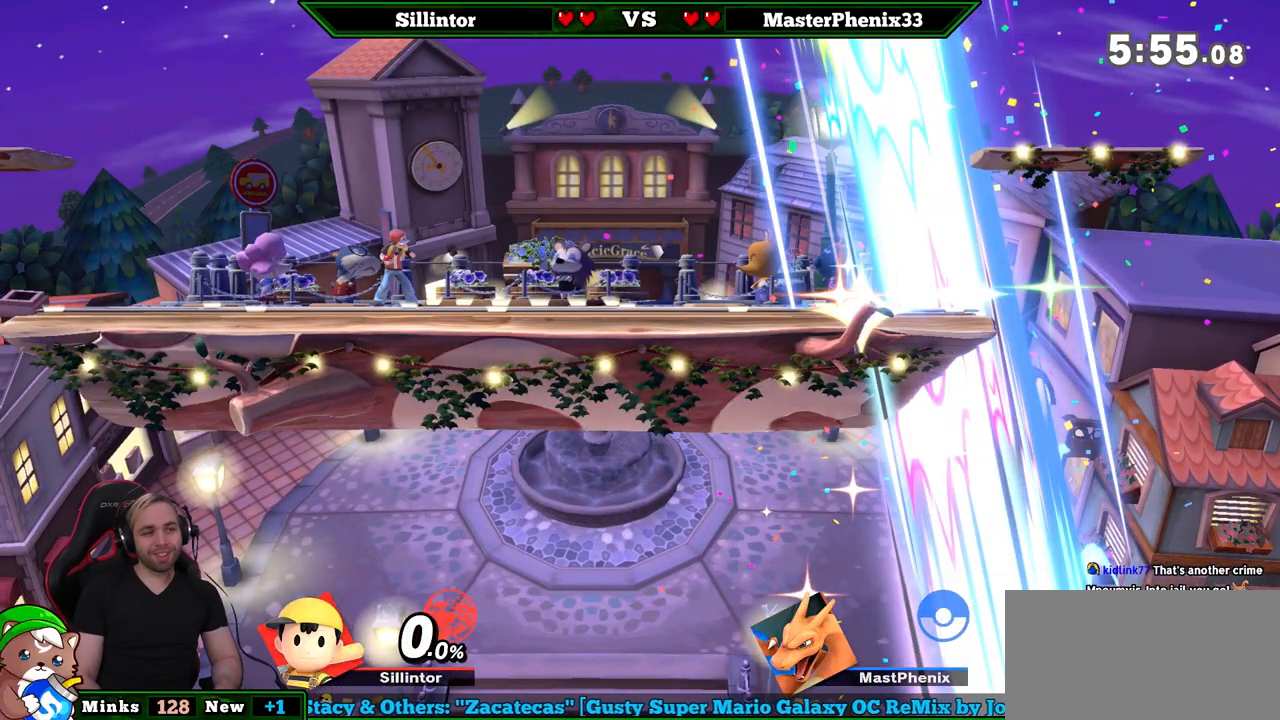
{"buttons": [], "left_stick": "center", "right_stick": "center", "events": []}
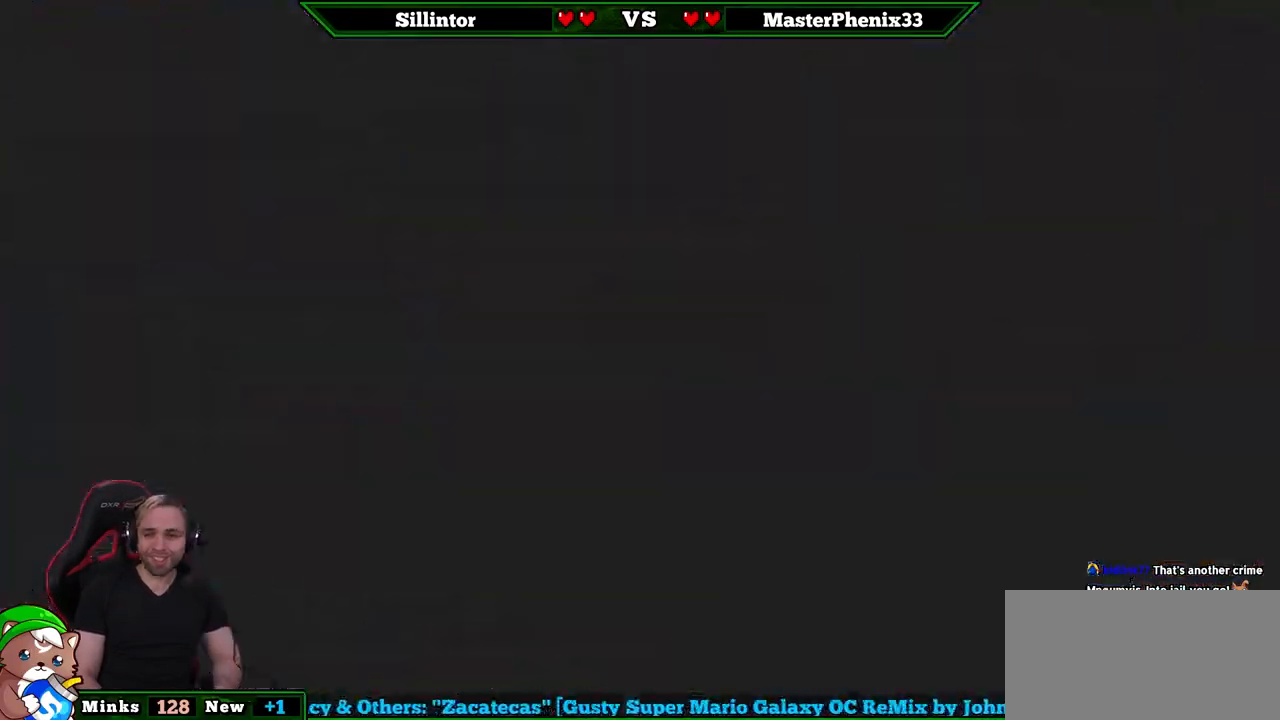
{"buttons": [], "left_stick": "center", "right_stick": "center", "events": []}